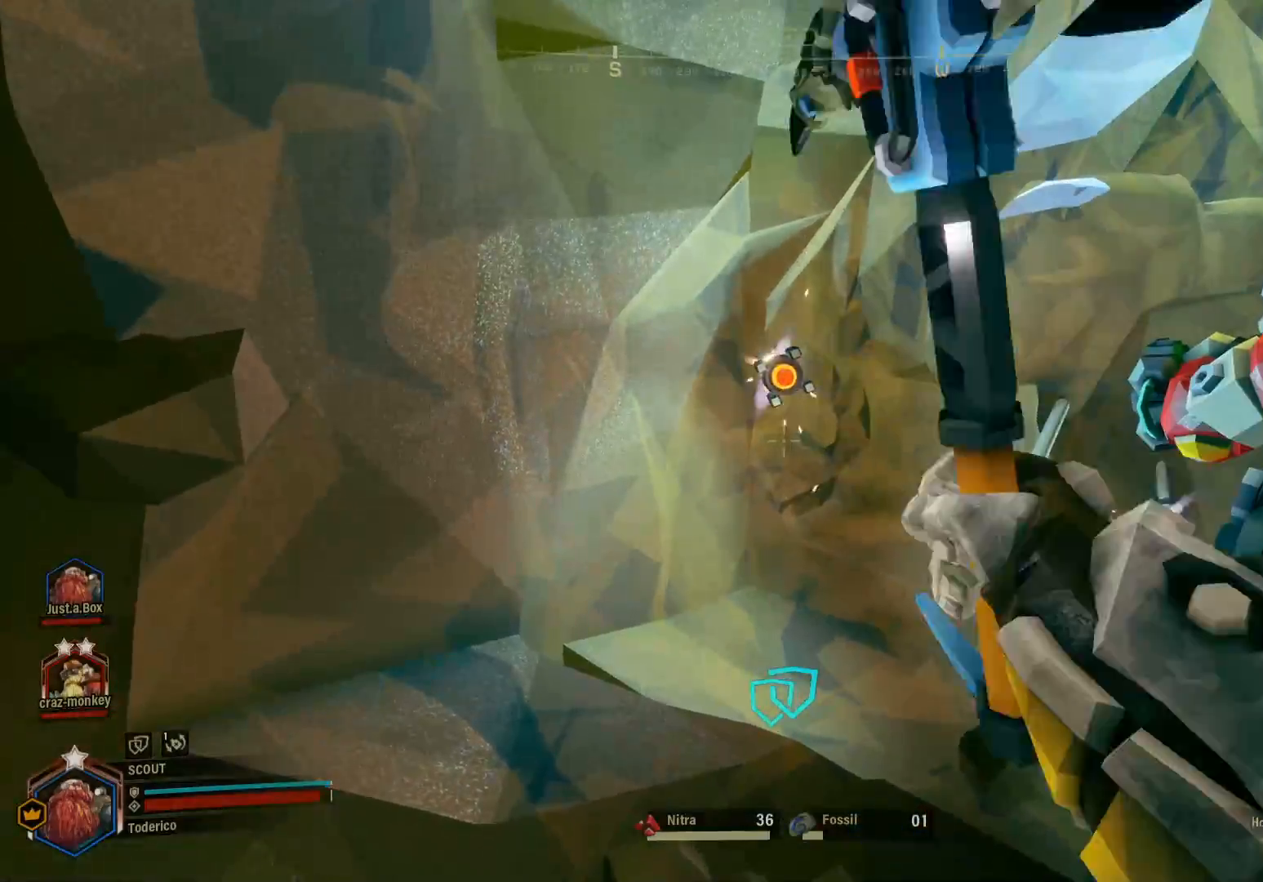
Gameplay with keyboard; each line is a JSON object with the keys held at the frame after it. "events" lists presses ("down") and releases ("up") of "1", "2", "3", "4", "5", "a", "alt", "b", "c", "ctrl", "d", "e", "f", "g", "q", "r", "s", "shift", "space", "t", "tab", "v", "w", "x" and "z" between this image and that frame as [ms after this image, input, new state], when the widget could be followed in between. No other keys are recorded. Mouse input is not recorded.
{"keys": ["e"], "events": [[433, "e", "down"]]}
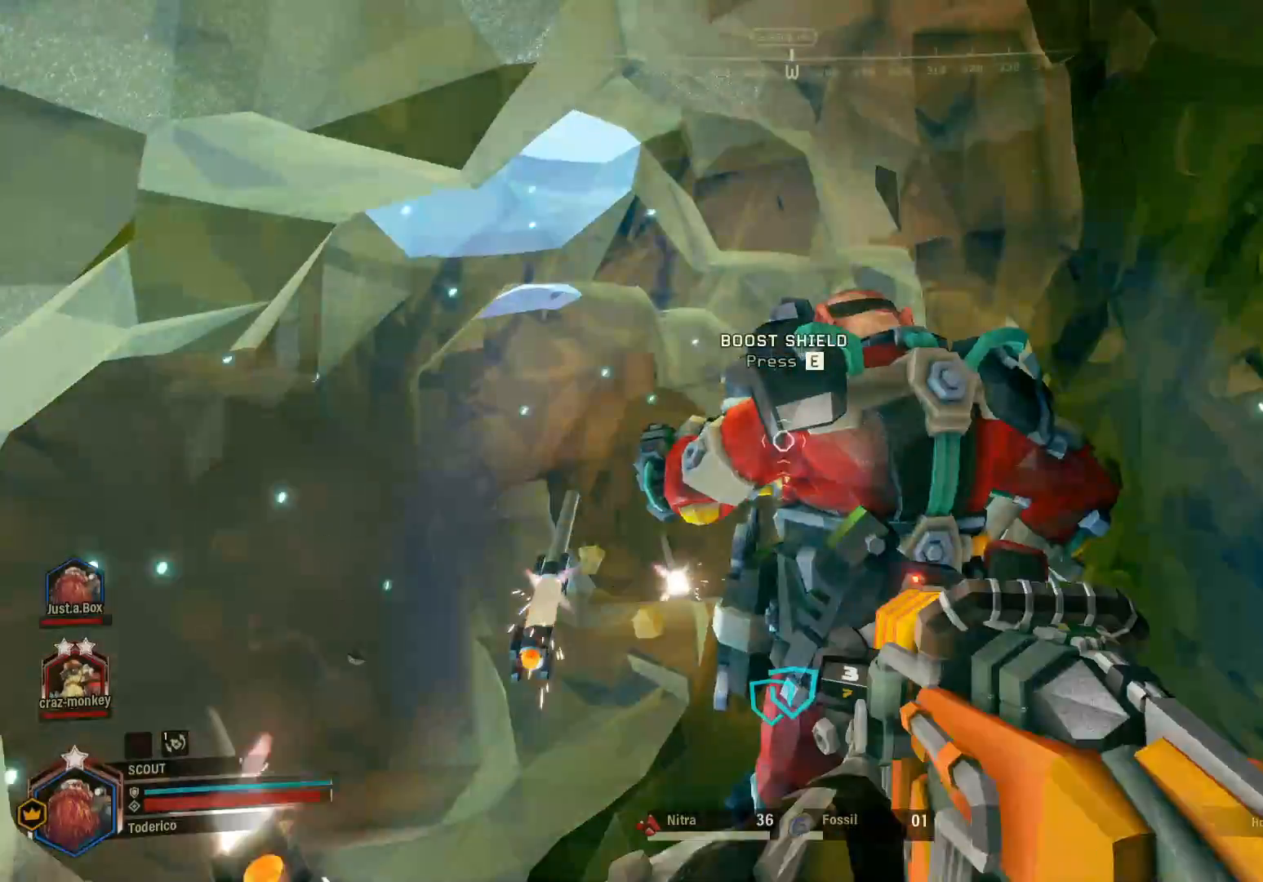
{"keys": ["s"], "events": [[66, "e", "up"], [433, "s", "down"]]}
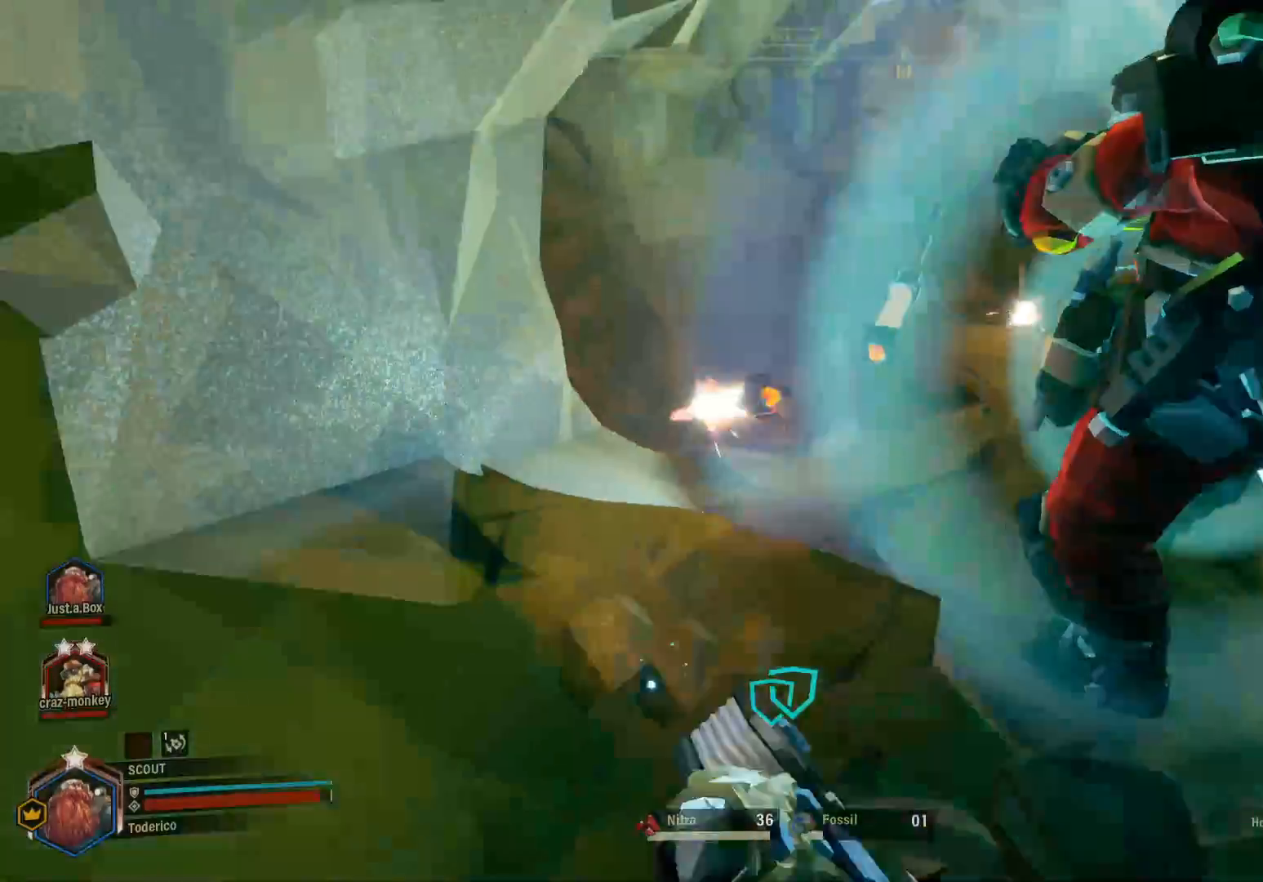
{"keys": [], "events": [[100, "s", "up"]]}
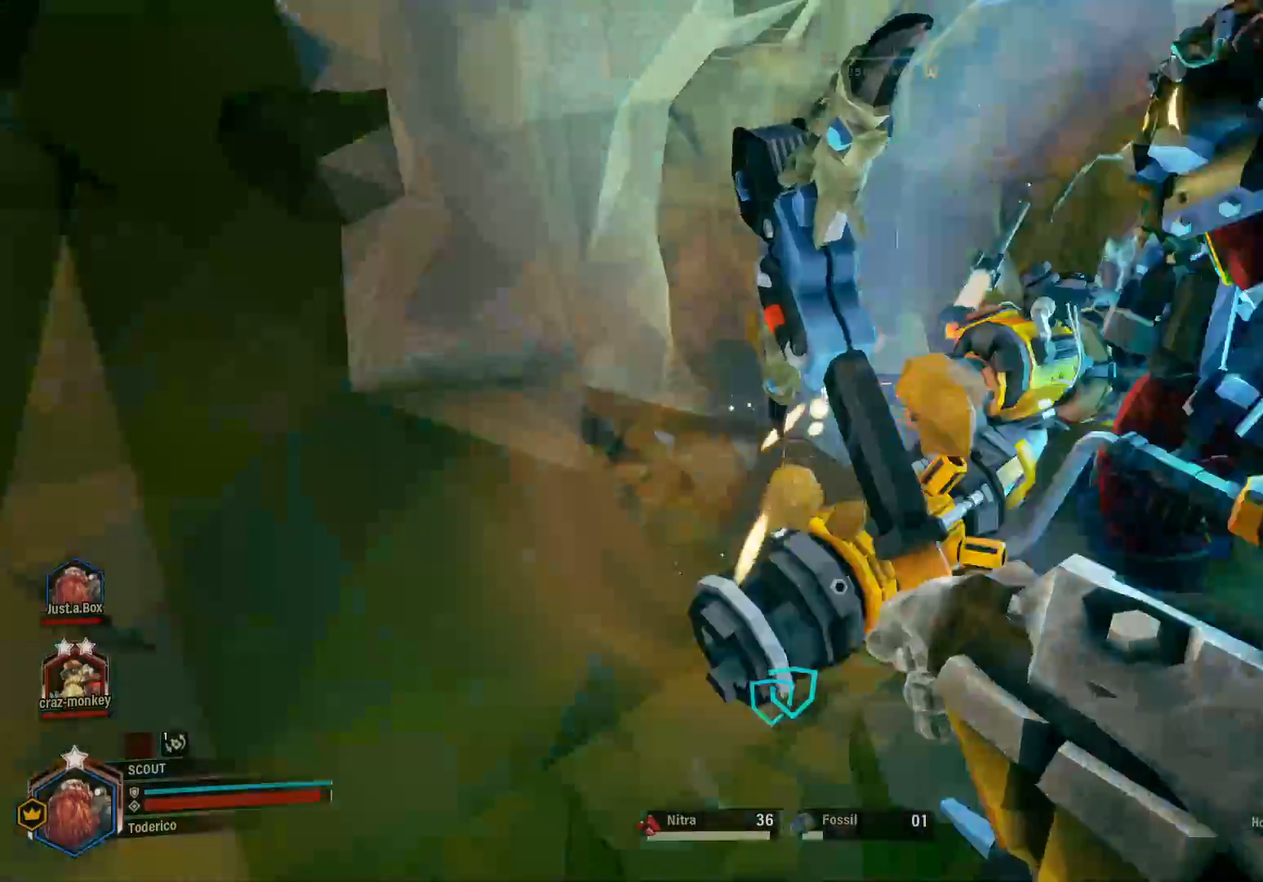
{"keys": [], "events": []}
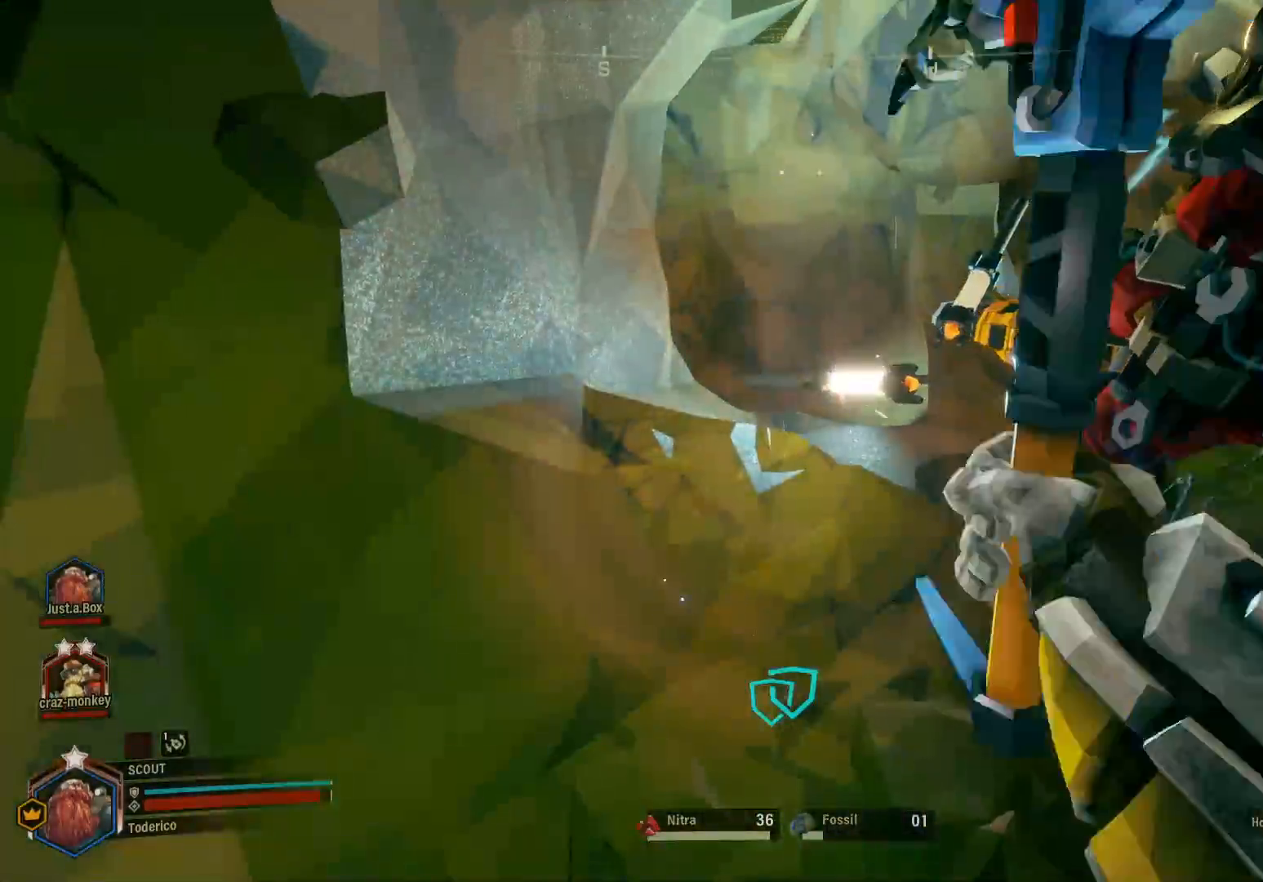
{"keys": ["w"], "events": [[300, "w", "down"]]}
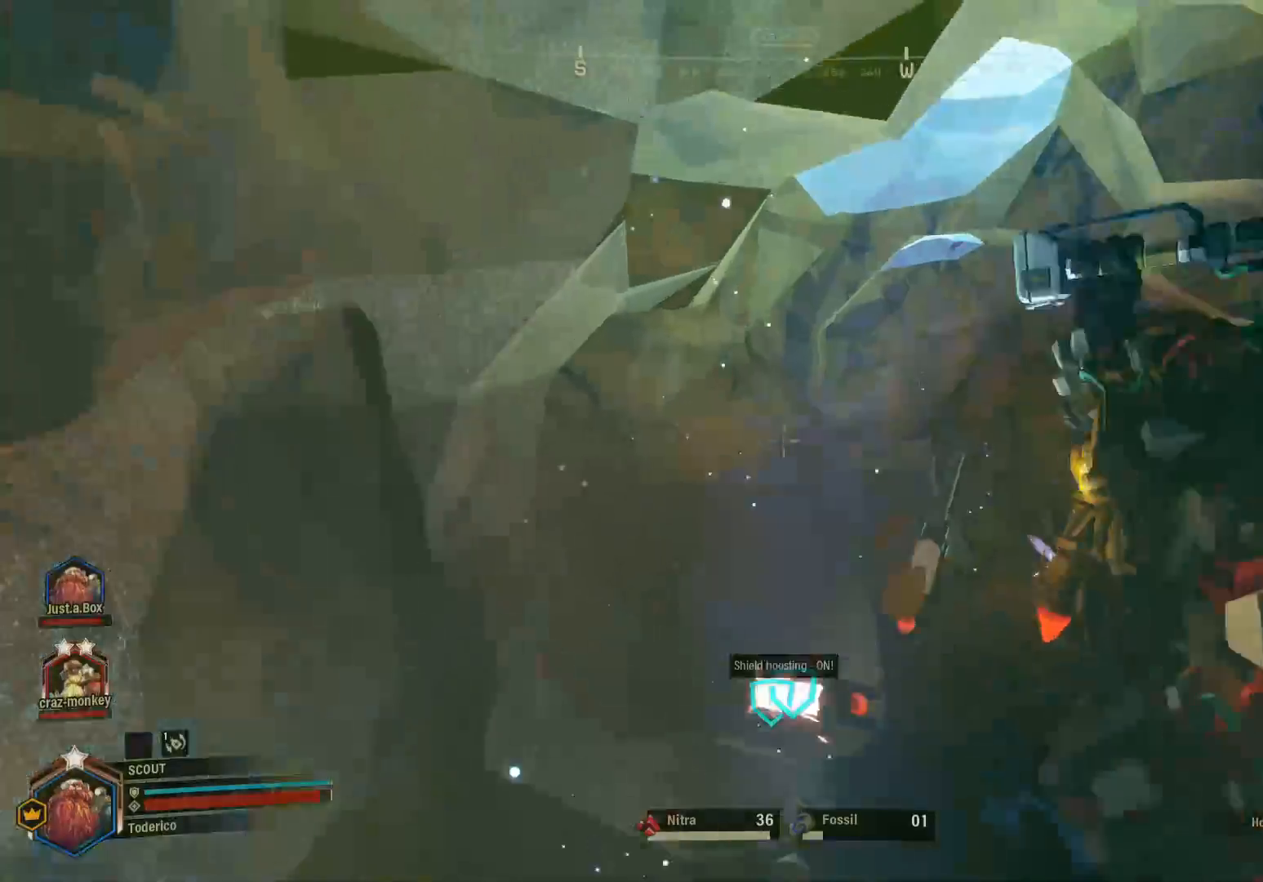
{"keys": ["s"], "events": [[116, "w", "up"], [400, "s", "down"]]}
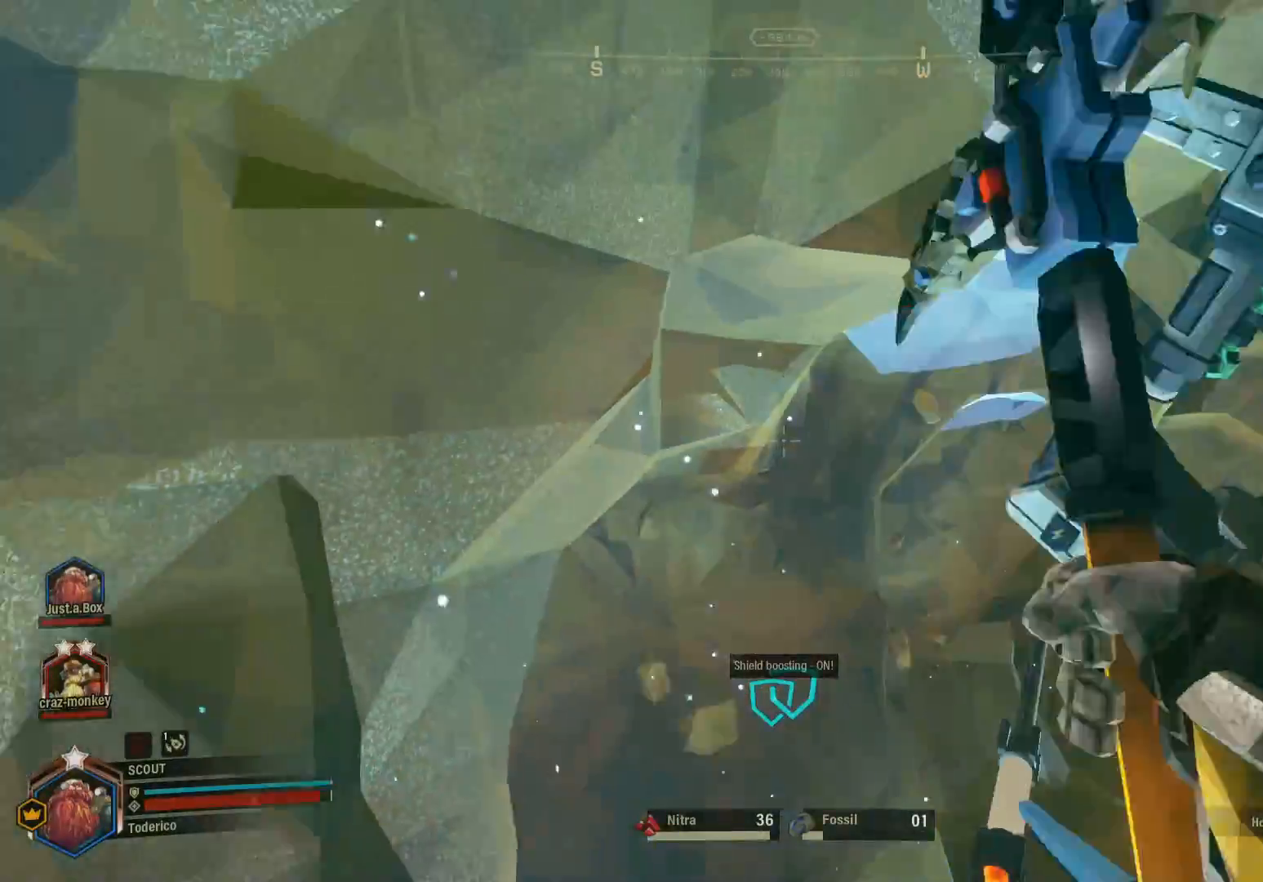
{"keys": [], "events": [[33, "s", "up"]]}
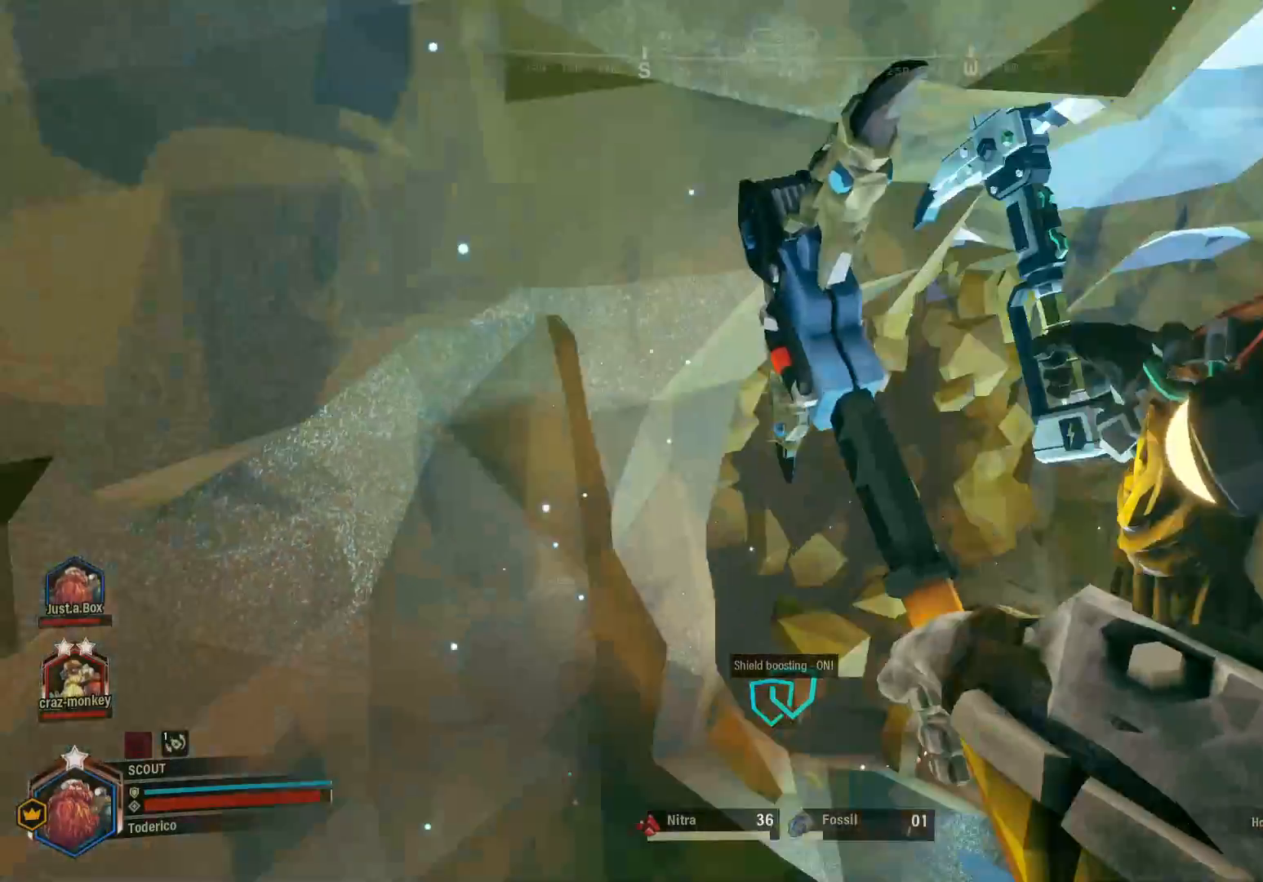
{"keys": [], "events": [[216, "s", "down"], [366, "s", "up"]]}
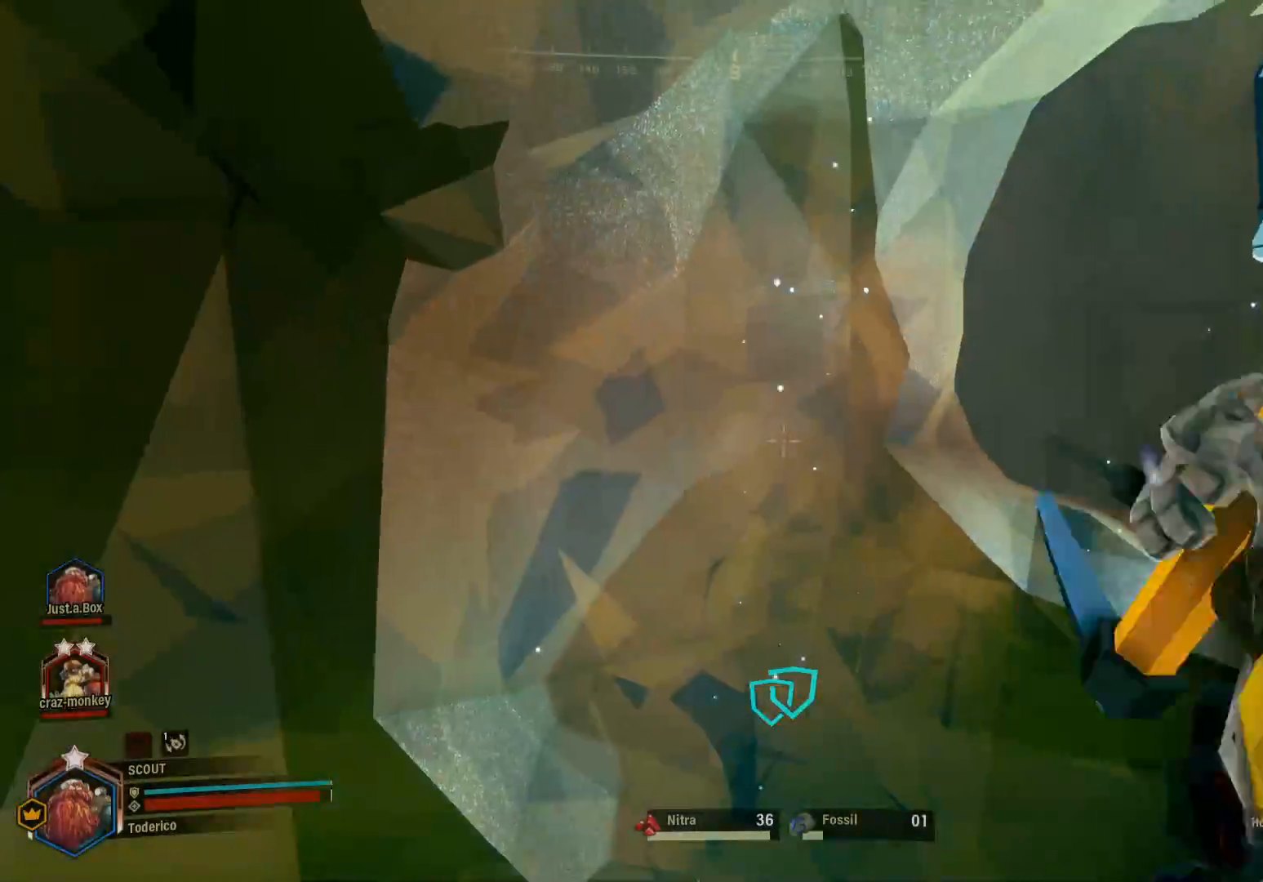
{"keys": [], "events": [[33, "d", "down"], [166, "d", "up"]]}
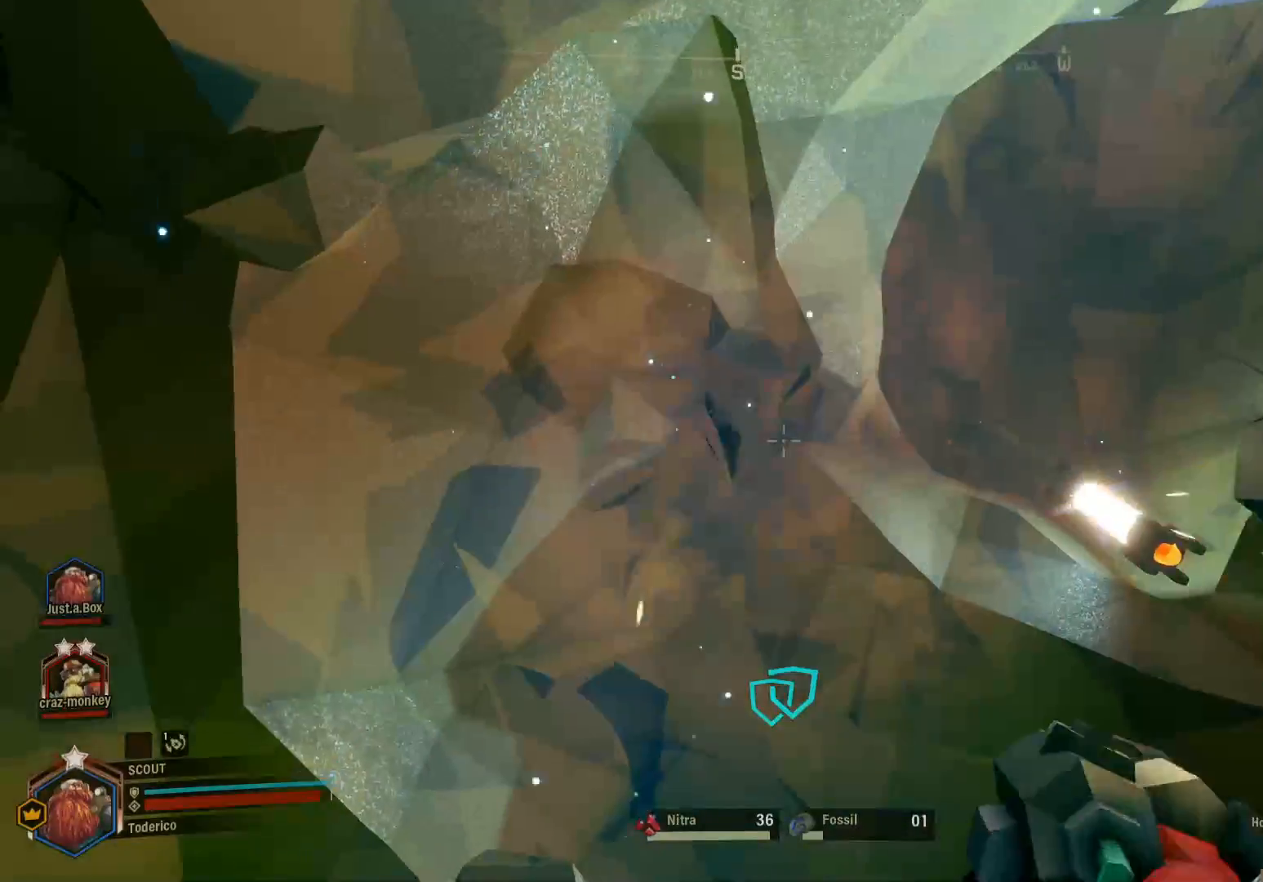
{"keys": ["w"], "events": [[466, "w", "down"]]}
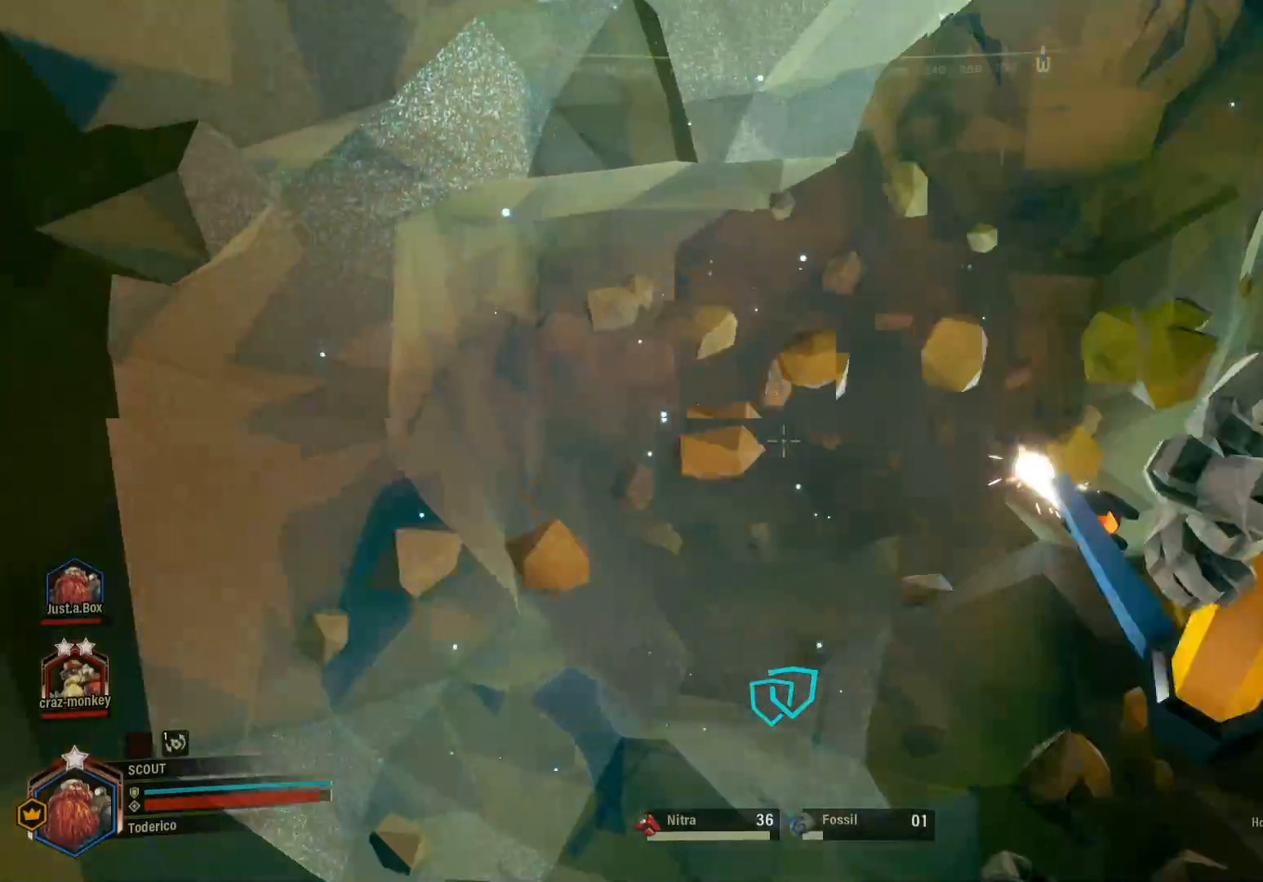
{"keys": [], "events": [[116, "d", "down"], [166, "w", "up"], [183, "d", "up"], [416, "w", "down"], [466, "w", "up"]]}
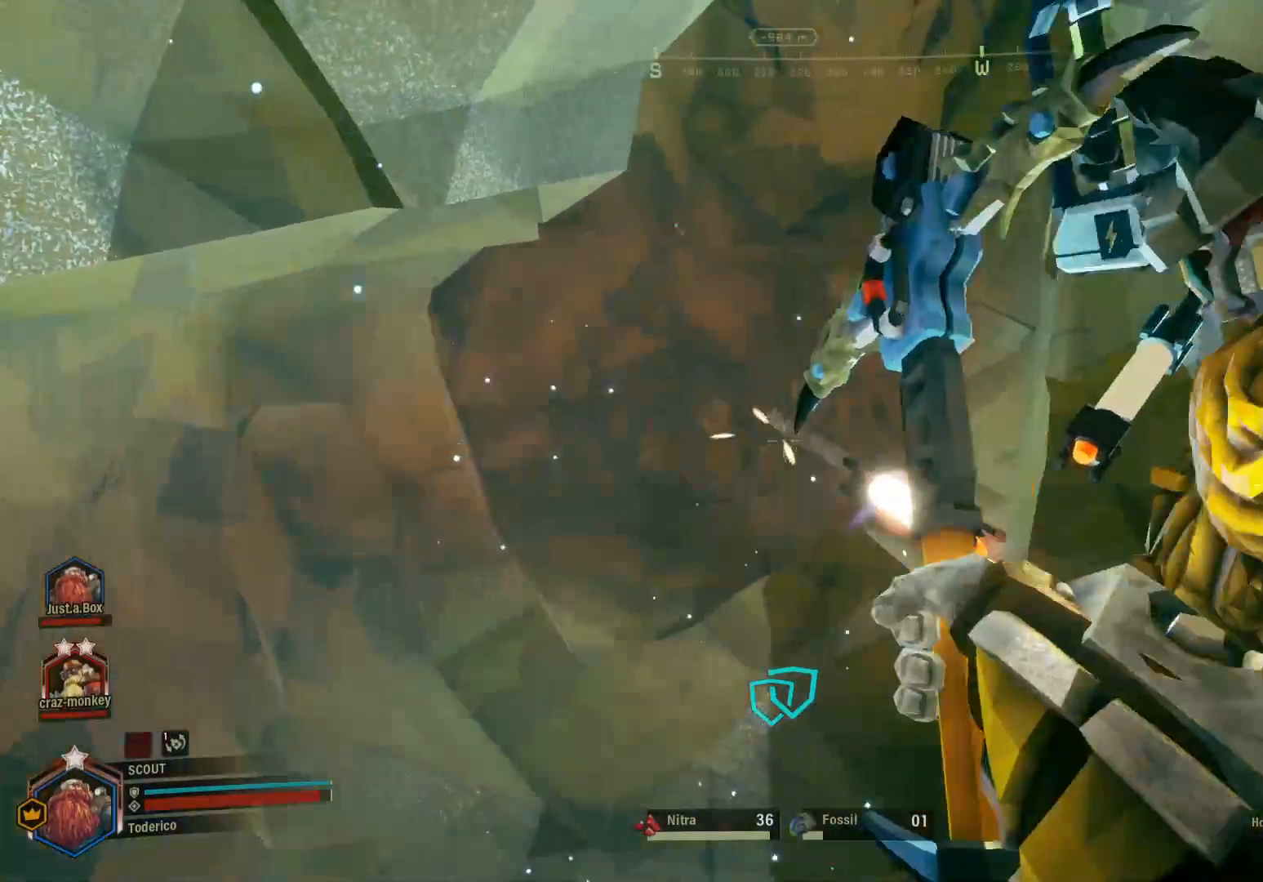
{"keys": [], "events": []}
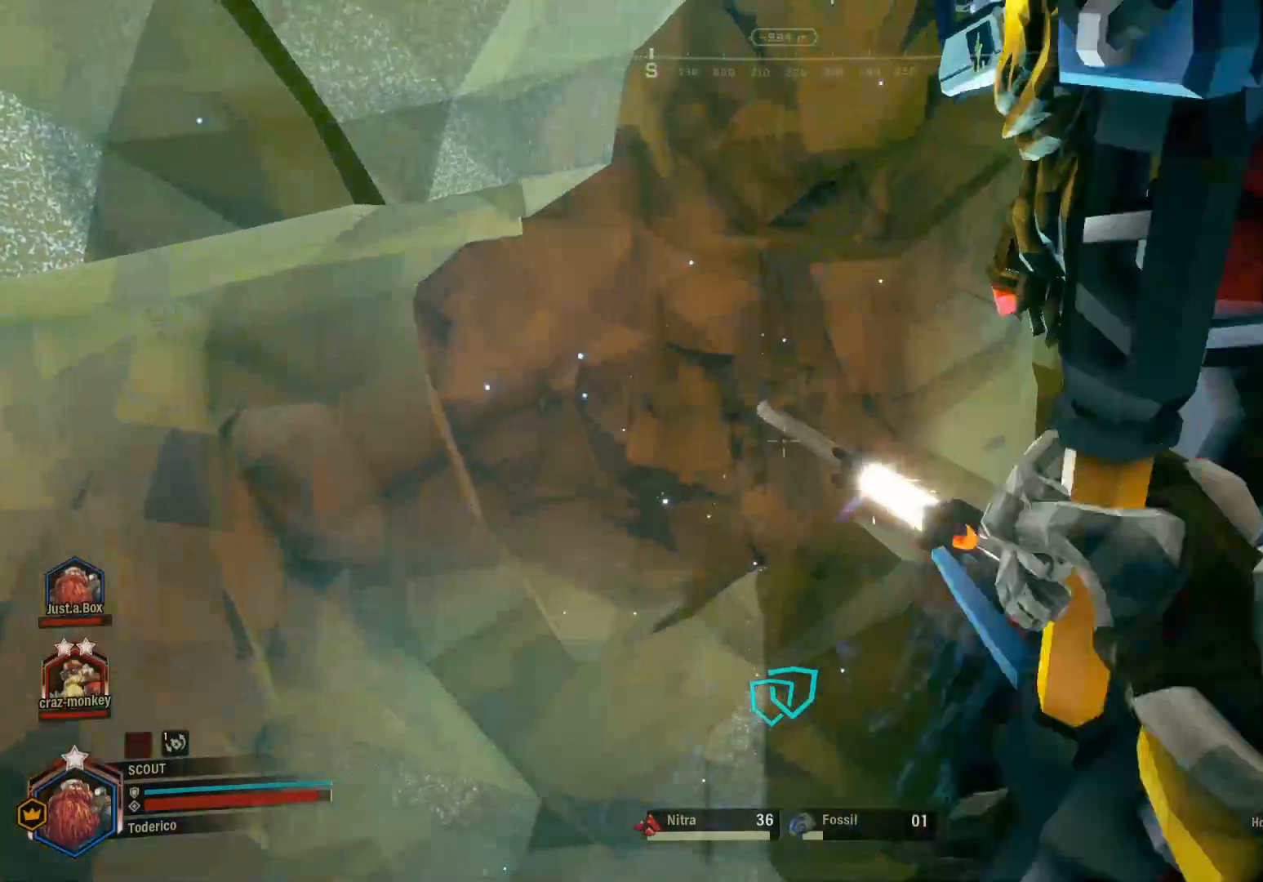
{"keys": ["w"], "events": [[316, "d", "down"], [416, "w", "down"], [500, "d", "up"]]}
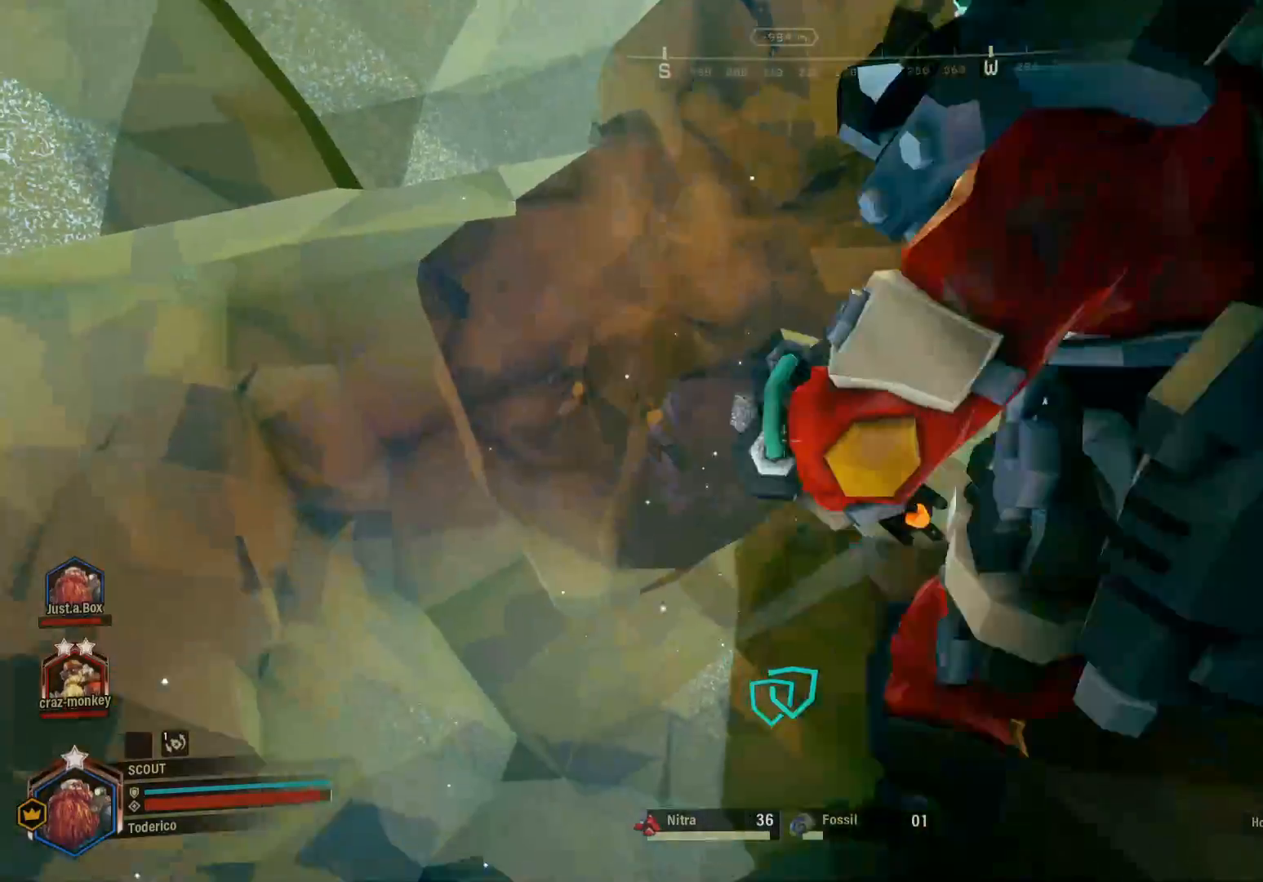
{"keys": ["s"], "events": [[83, "w", "up"], [433, "s", "down"]]}
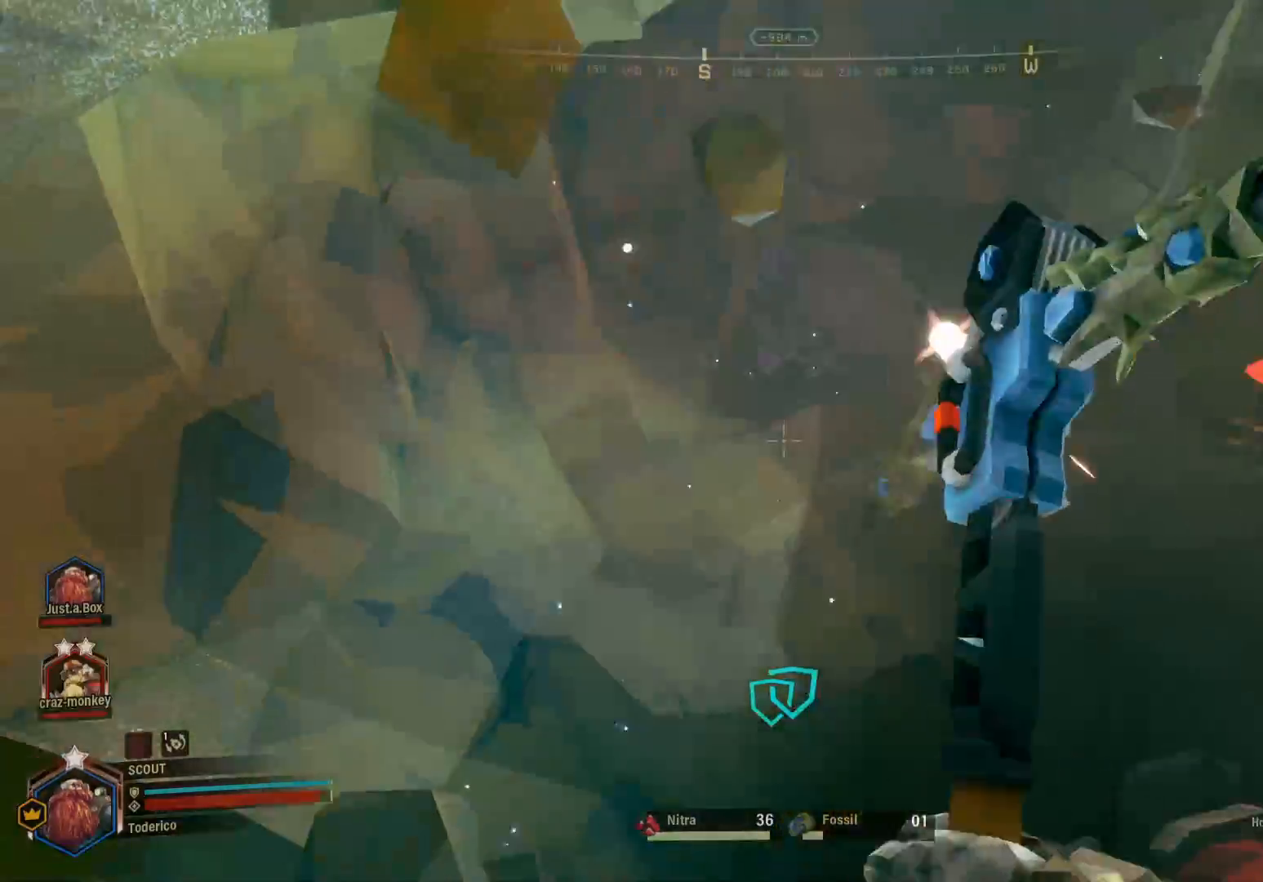
{"keys": [], "events": [[33, "s", "up"]]}
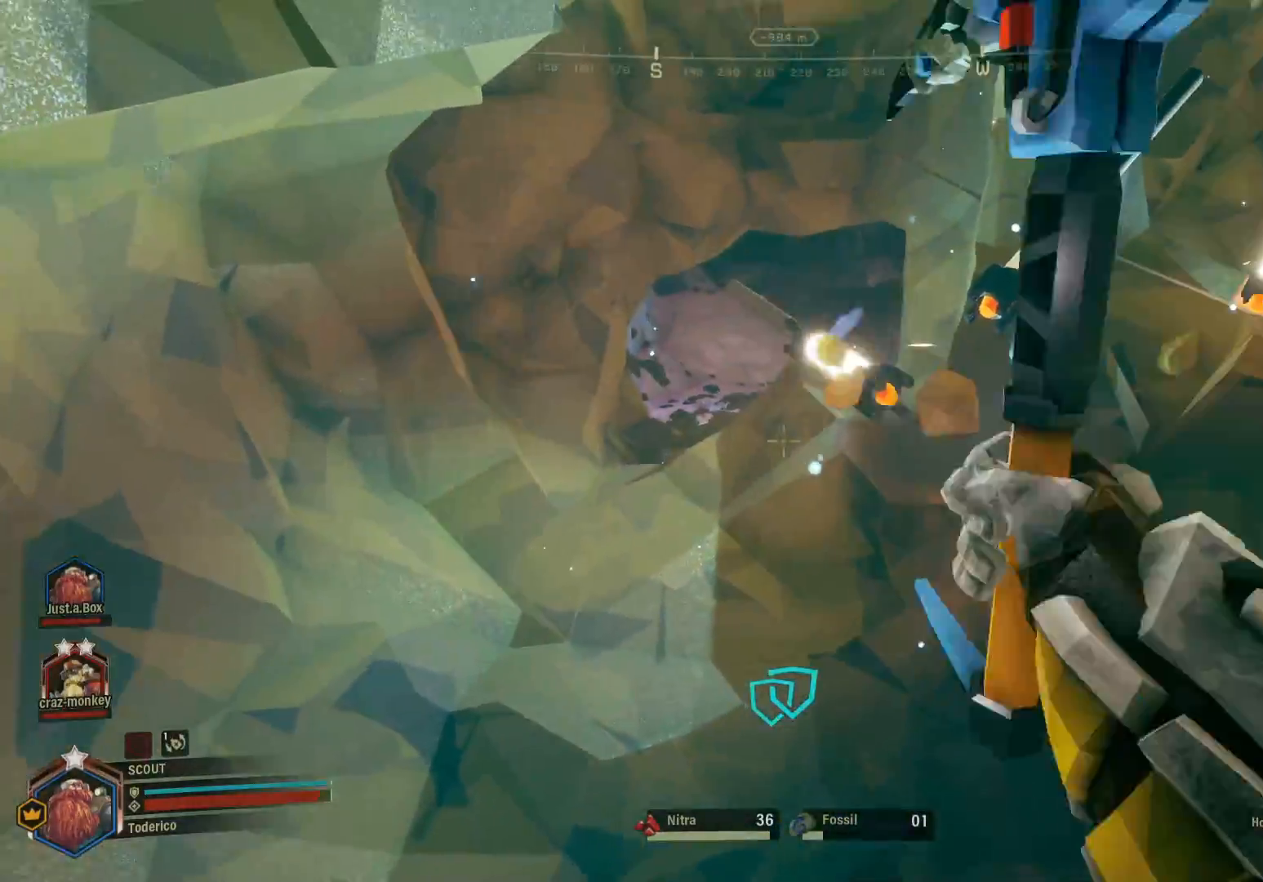
{"keys": [], "events": []}
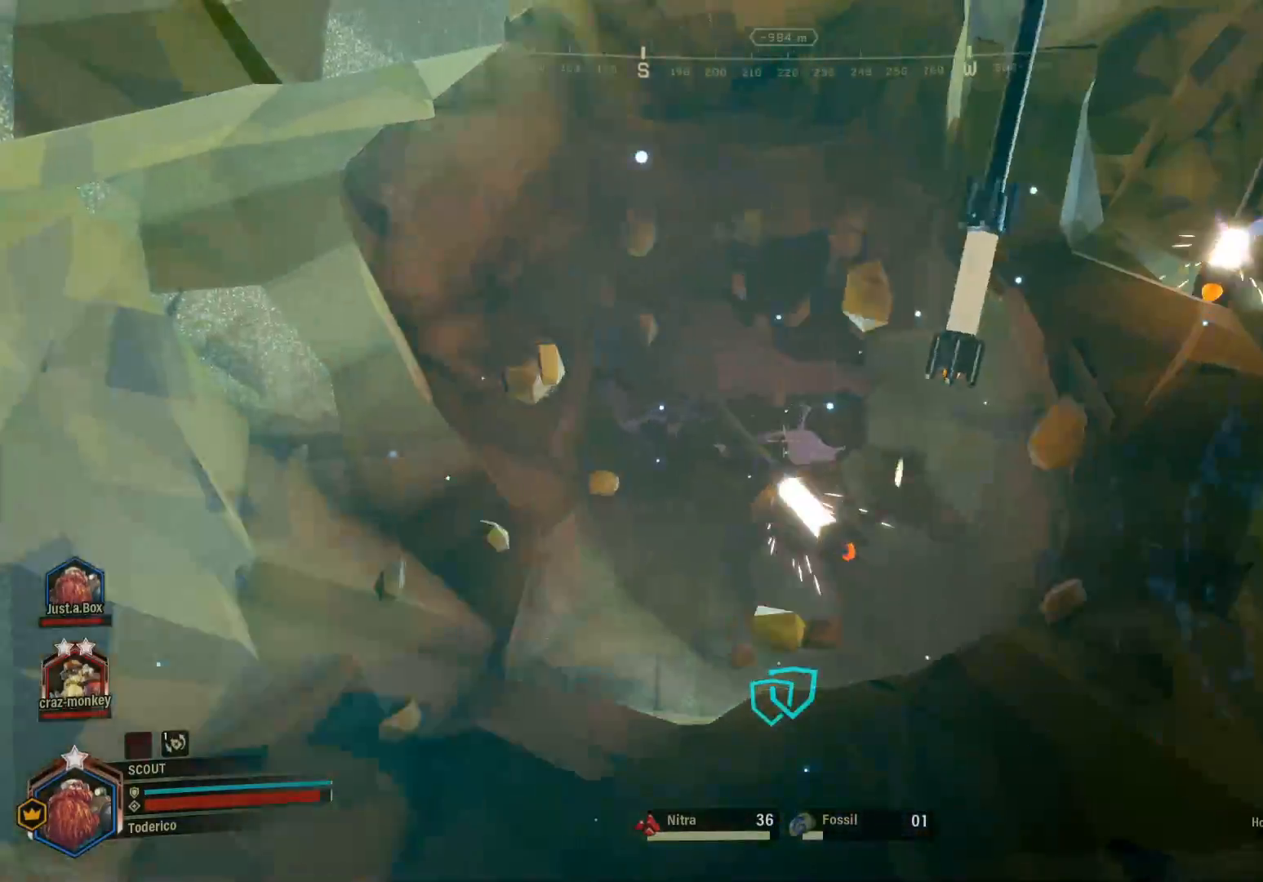
{"keys": [], "events": [[16, "w", "down"], [400, "w", "up"]]}
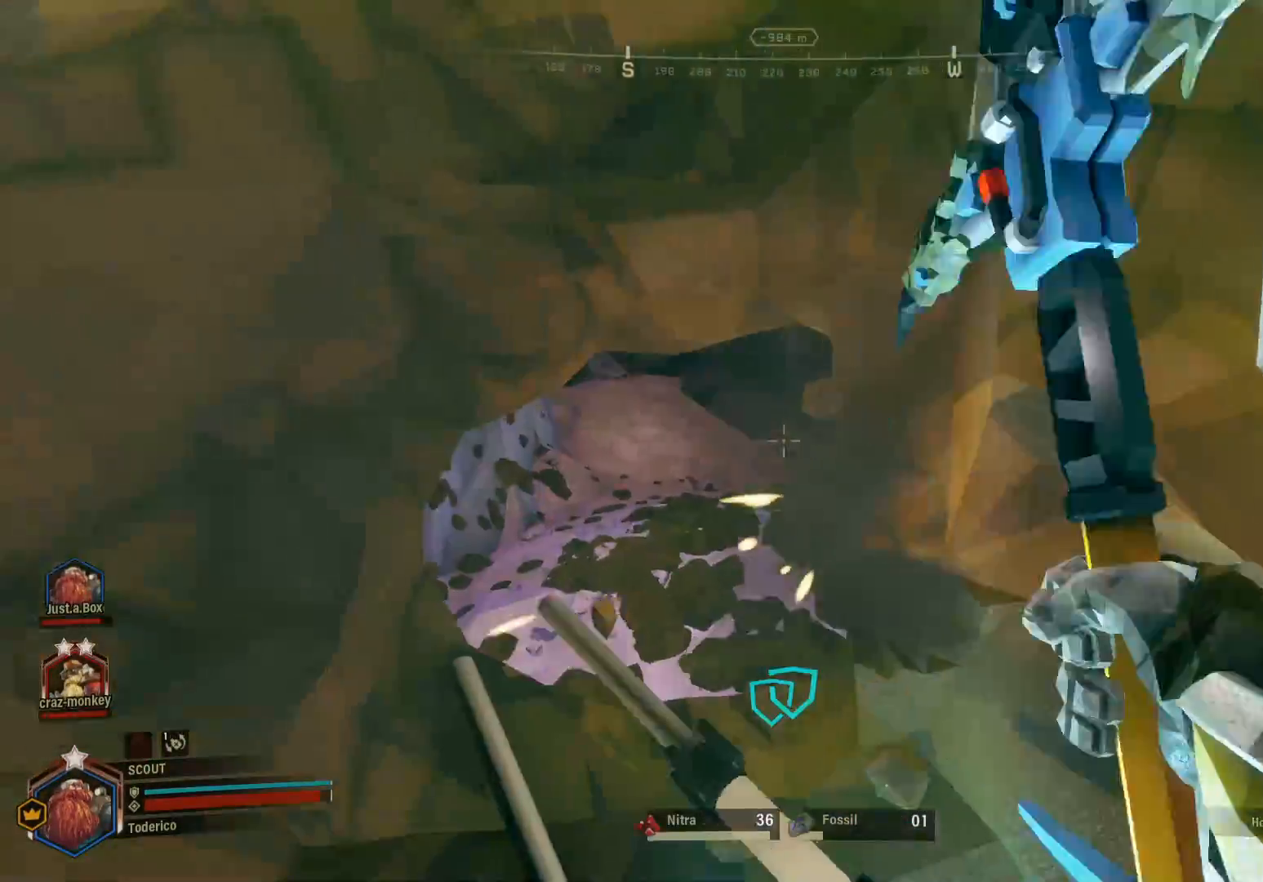
{"keys": [], "events": [[83, "w", "down"], [116, "w", "up"]]}
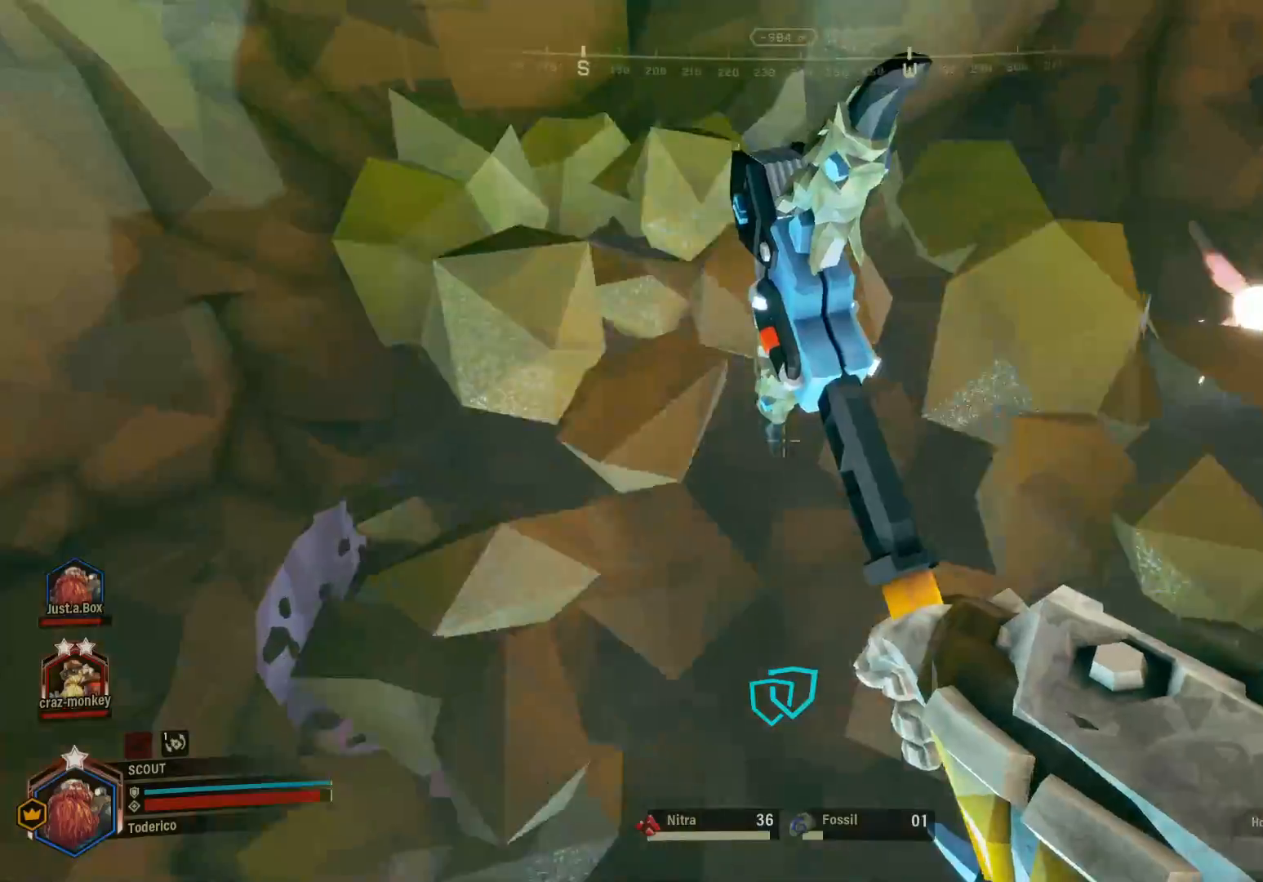
{"keys": [], "events": [[250, "w", "down"], [466, "w", "up"]]}
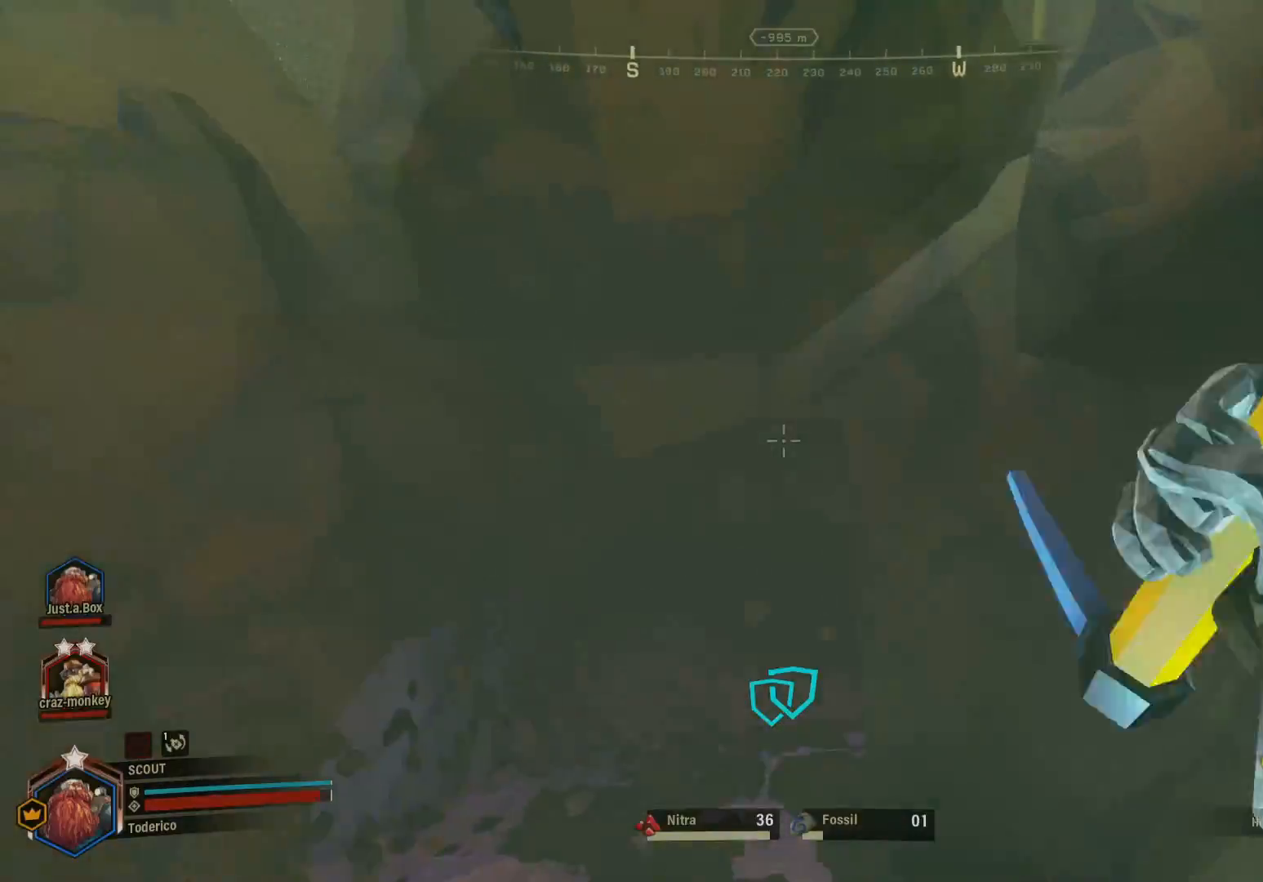
{"keys": [], "events": [[200, "a", "down"], [300, "a", "up"]]}
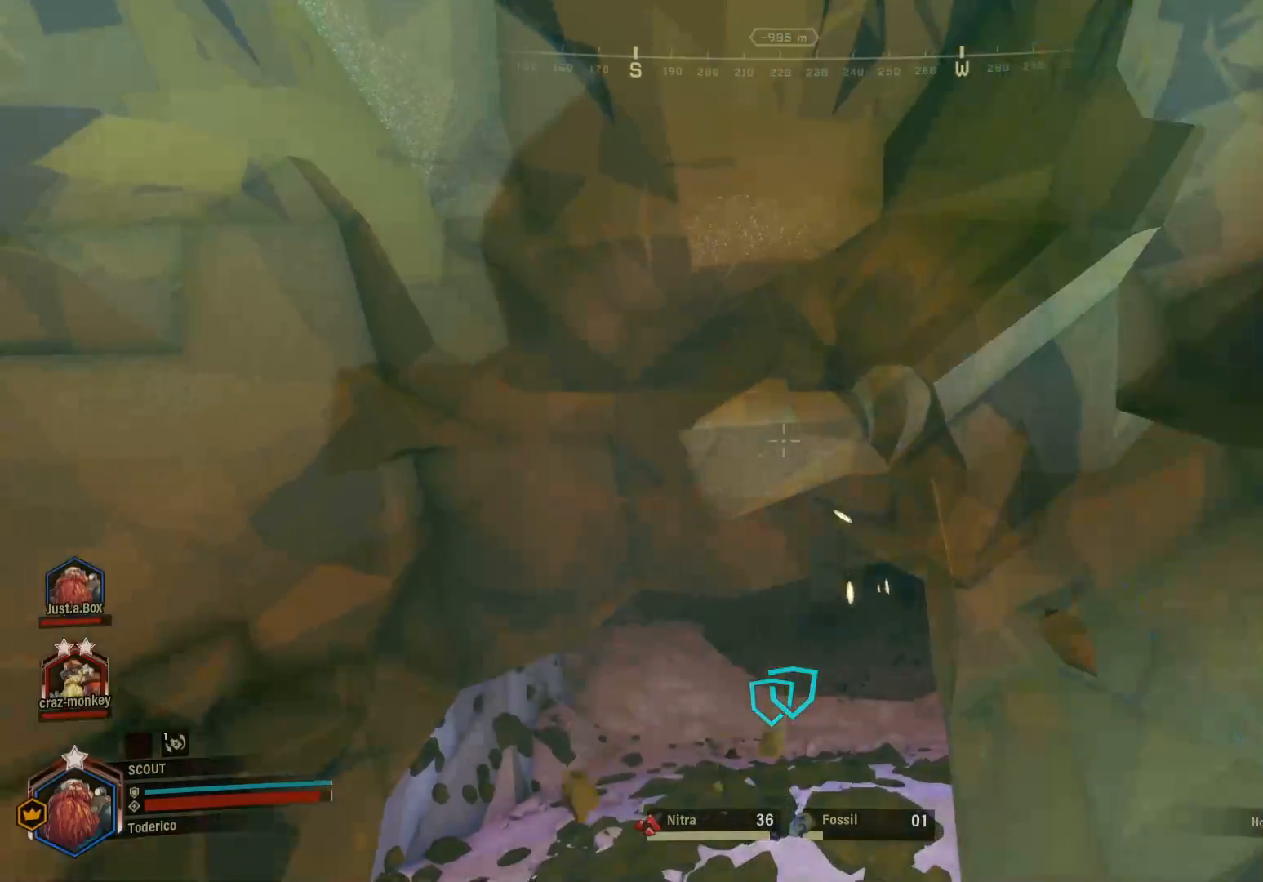
{"keys": [], "events": []}
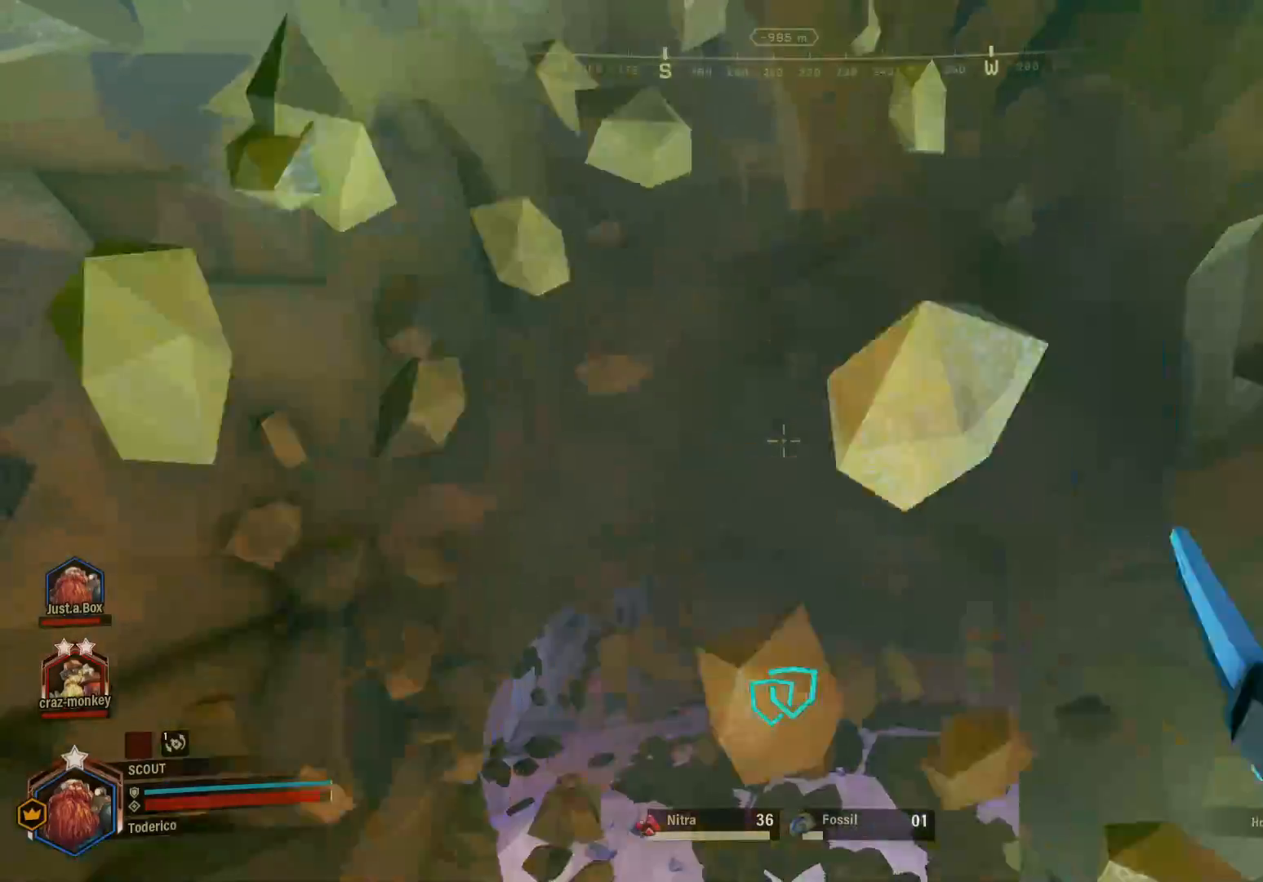
{"keys": ["shift", "w"], "events": [[116, "w", "down"], [216, "shift", "down"]]}
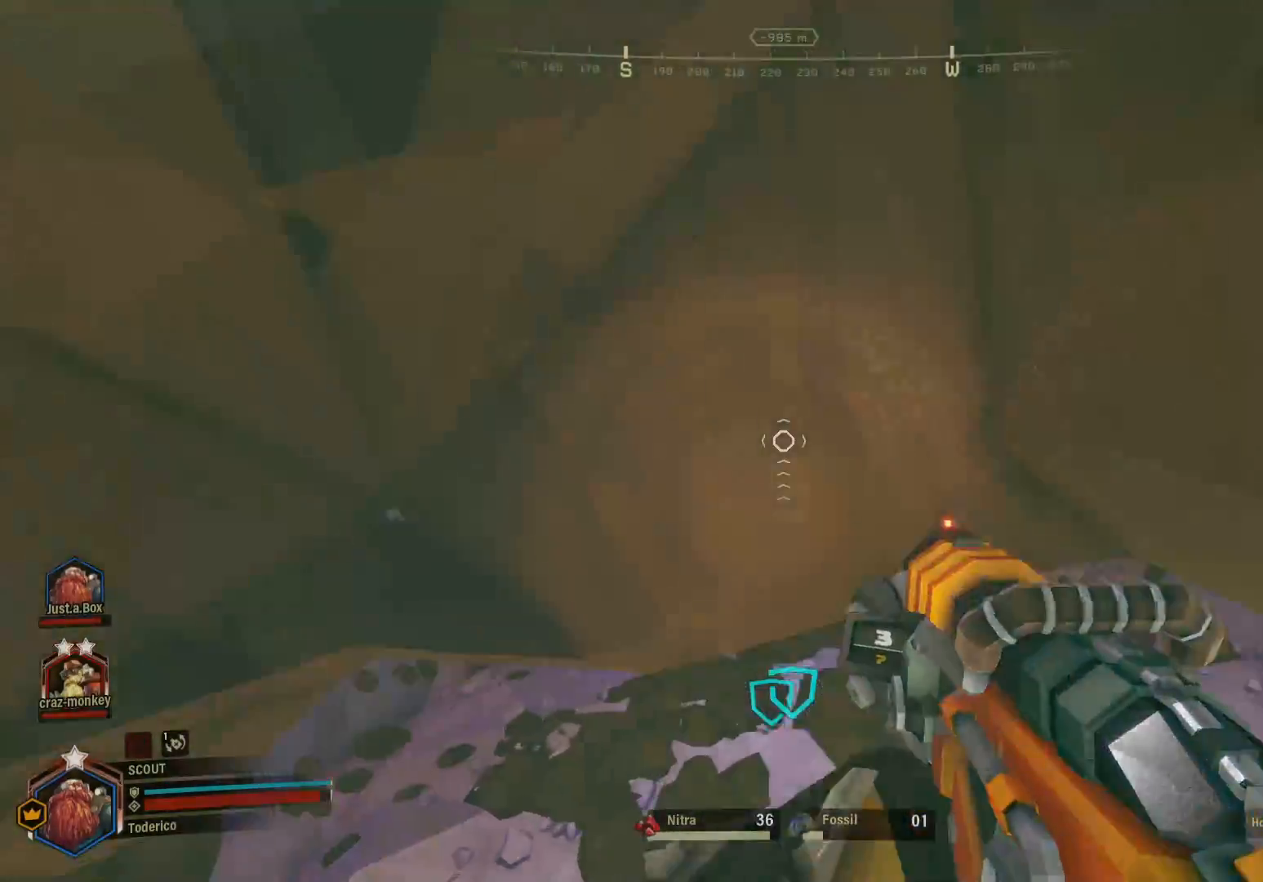
{"keys": ["s"], "events": [[83, "w", "up"], [100, "shift", "up"], [383, "s", "down"]]}
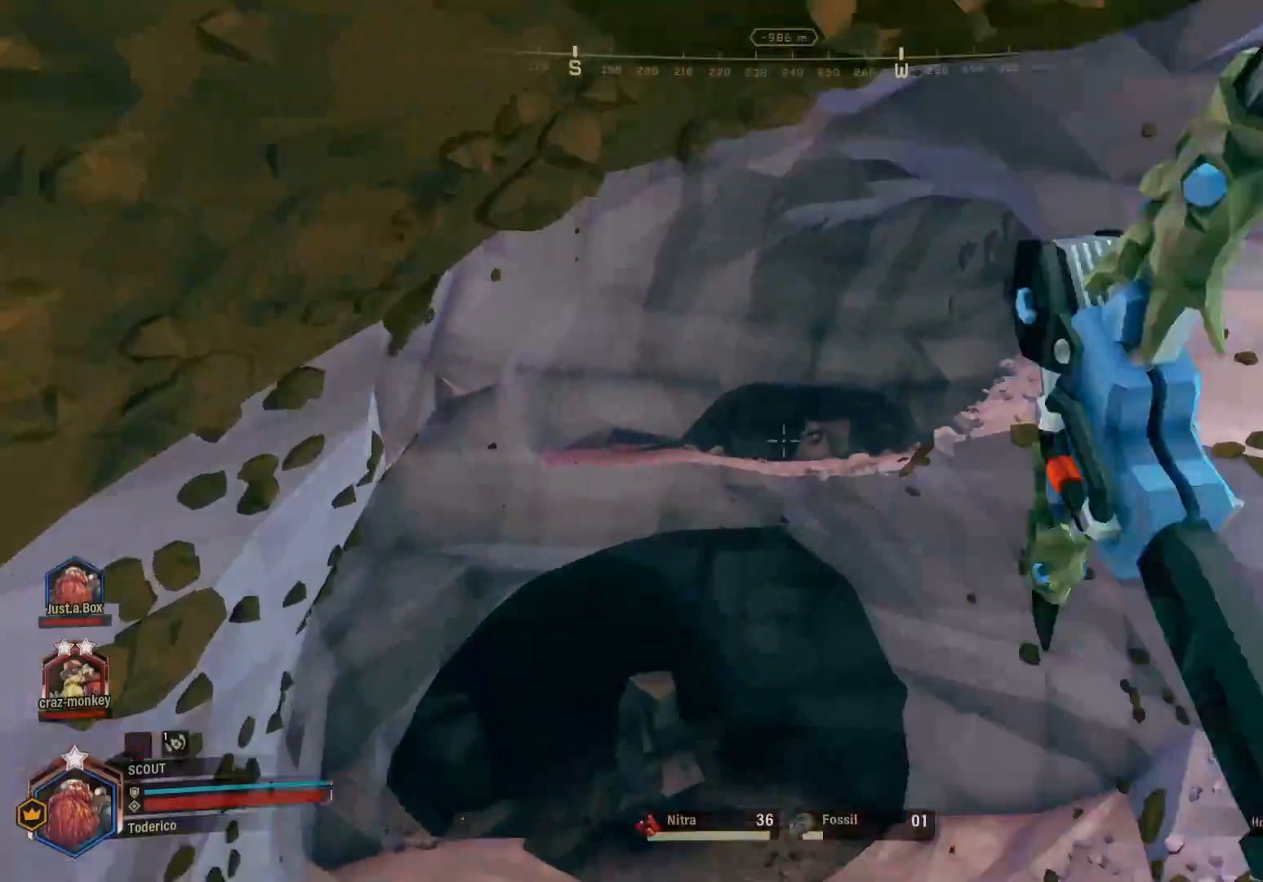
{"keys": [], "events": [[116, "s", "up"], [233, "w", "down"], [333, "shift", "down"], [400, "shift", "up"], [400, "w", "up"]]}
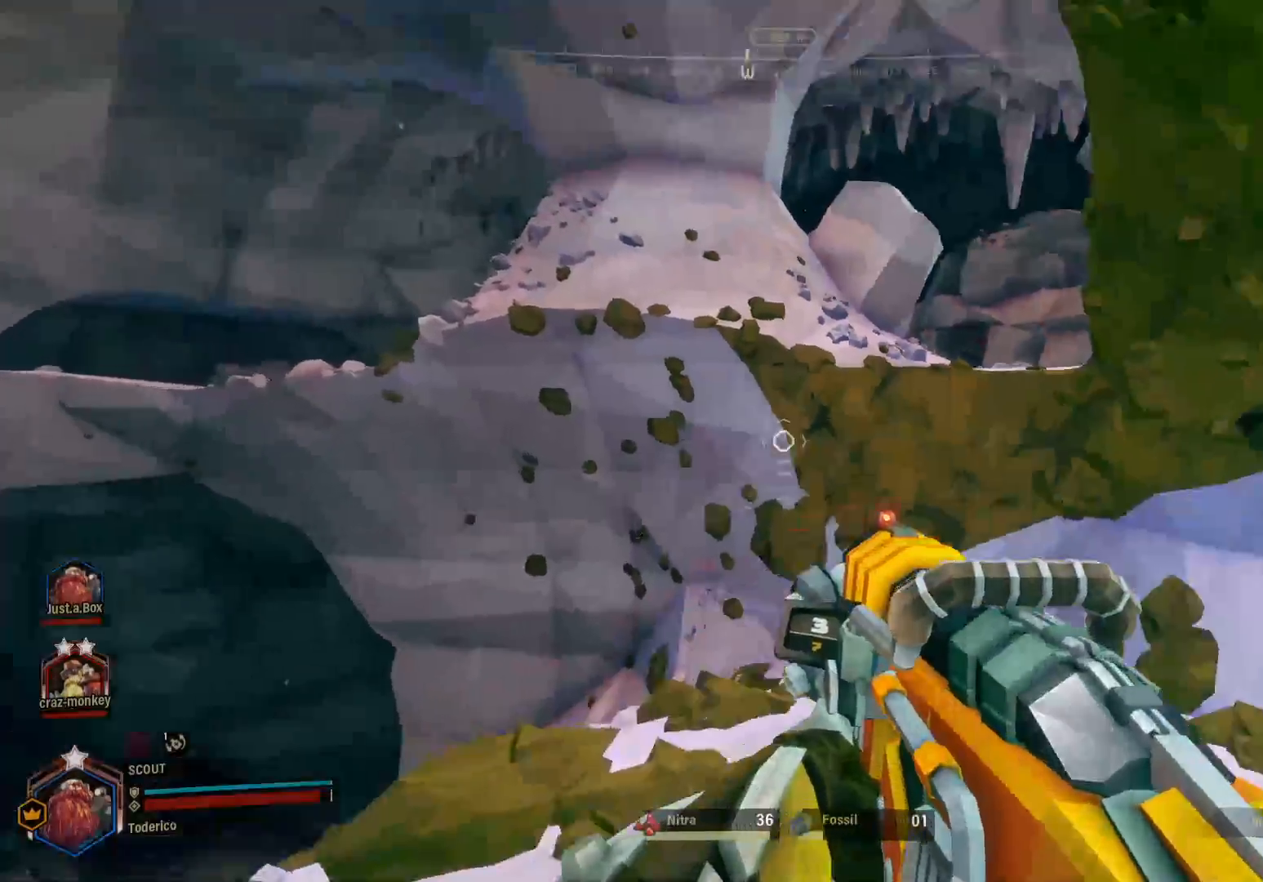
{"keys": ["a"], "events": [[50, "a", "down"]]}
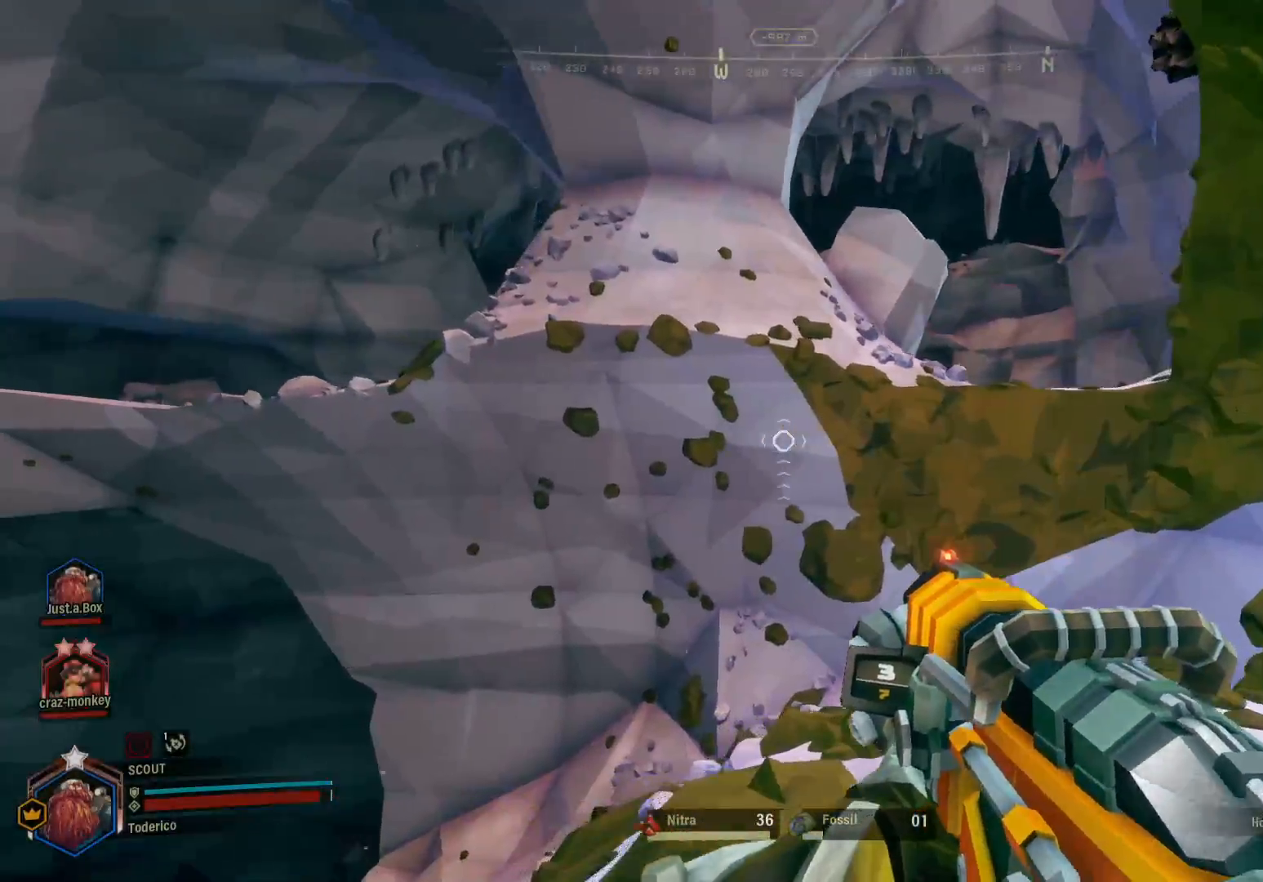
{"keys": ["shift", "w"], "events": [[233, "w", "down"], [300, "shift", "down"], [316, "a", "up"]]}
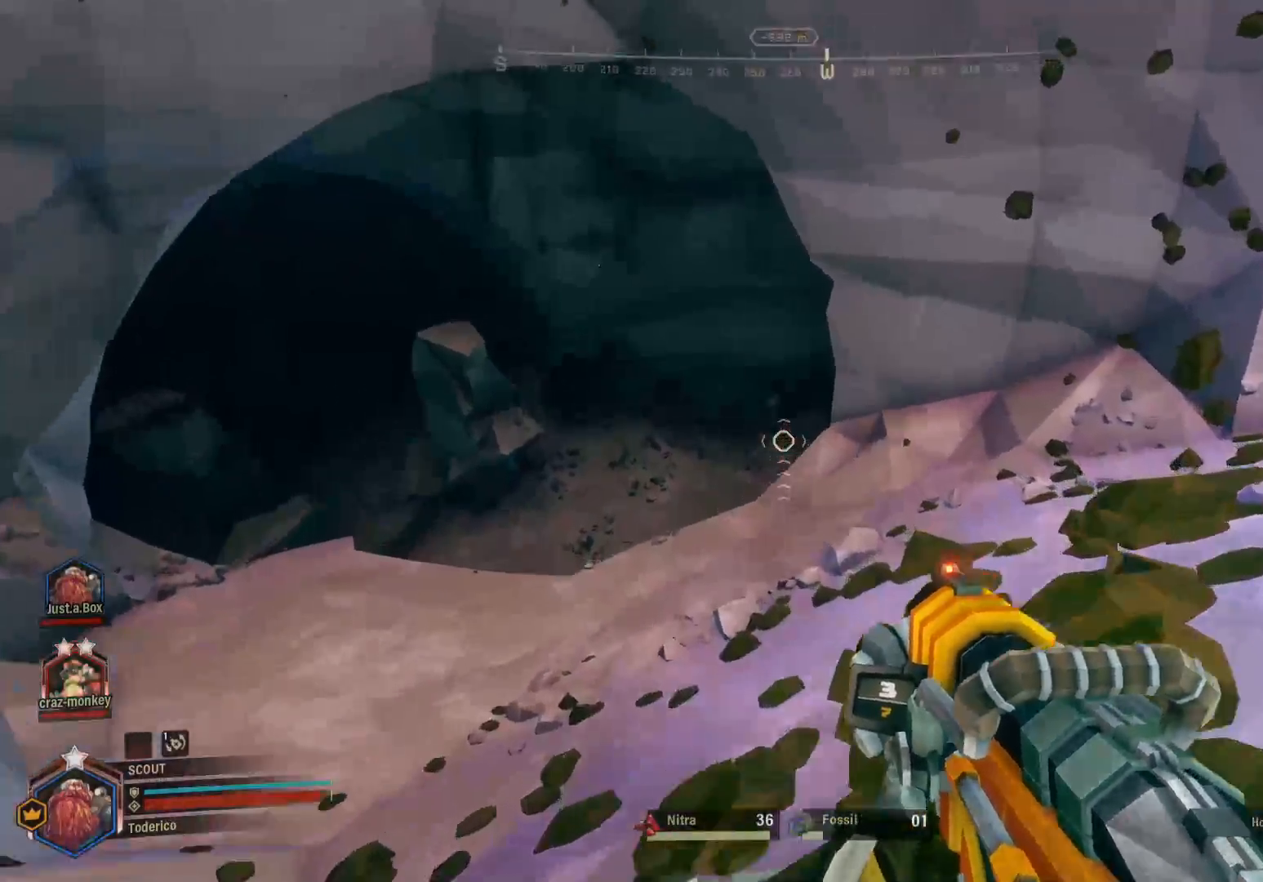
{"keys": ["shift", "w"], "events": [[100, "f", "down"], [183, "f", "up"]]}